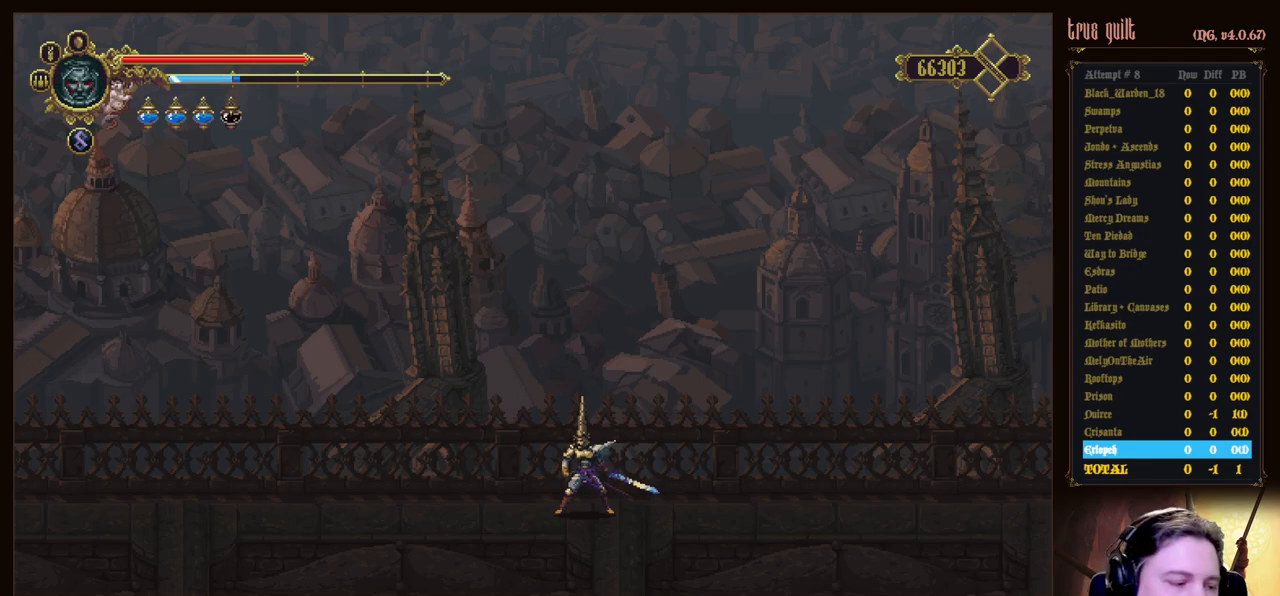
Gameplay with keyboard; each line is a JSON object with the keys held at the frame after it. "events" lists presses ("down") and releases ("up") of "attack", "dodge", "down", "escape", "heal", "interact", "jump", "left", "parry", "prayer", "ranged", "right" and "up" between this image and that frame as [ms after this image, input, new state], when the widget could be followed in between. No other keys are recorded. Mouse input is not recorded. Key names are as the overlay labels them; some are game actions (e.g. jump) rather than physical keys.
{"keys": ["dodge", "down", "right"], "events": [[50, "right", "down"], [200, "dodge", "down"], [200, "down", "down"]]}
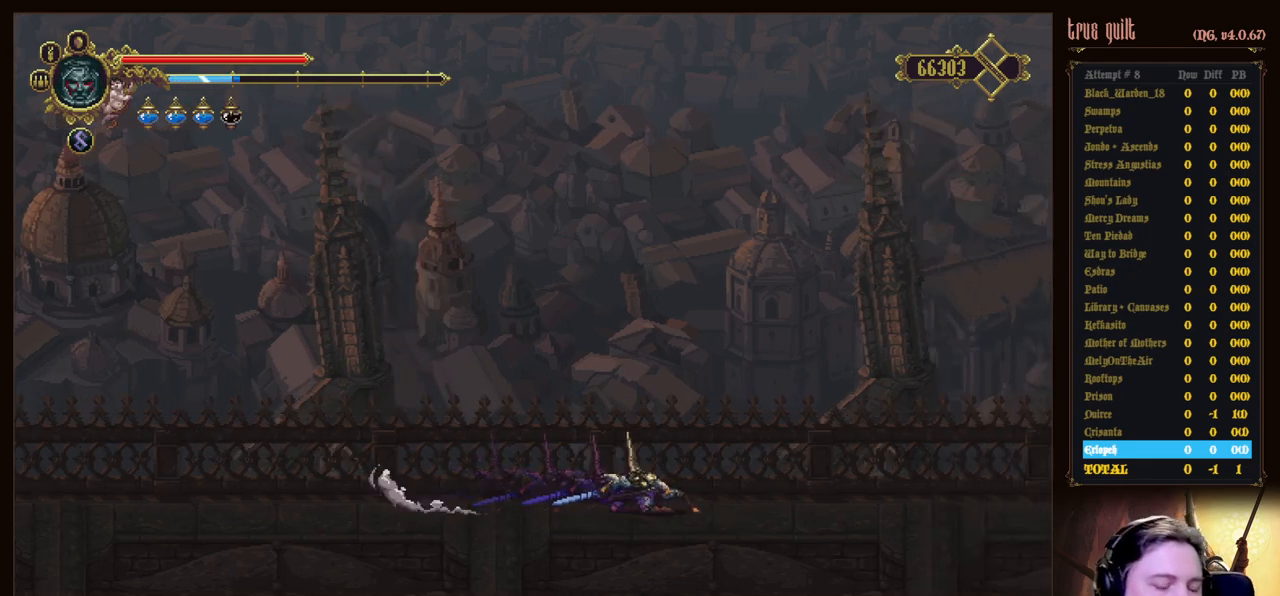
{"keys": ["down", "right"], "events": [[17, "dodge", "up"], [167, "dodge", "down"], [500, "dodge", "up"]]}
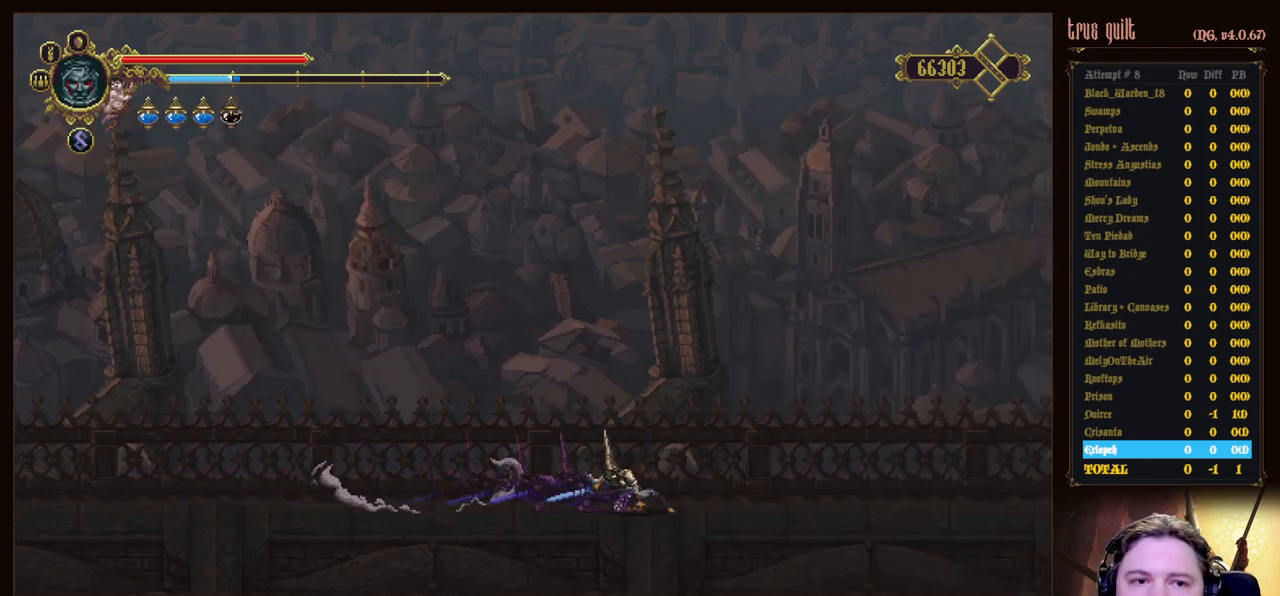
{"keys": ["down", "right"], "events": [[83, "dodge", "down"], [417, "dodge", "up"]]}
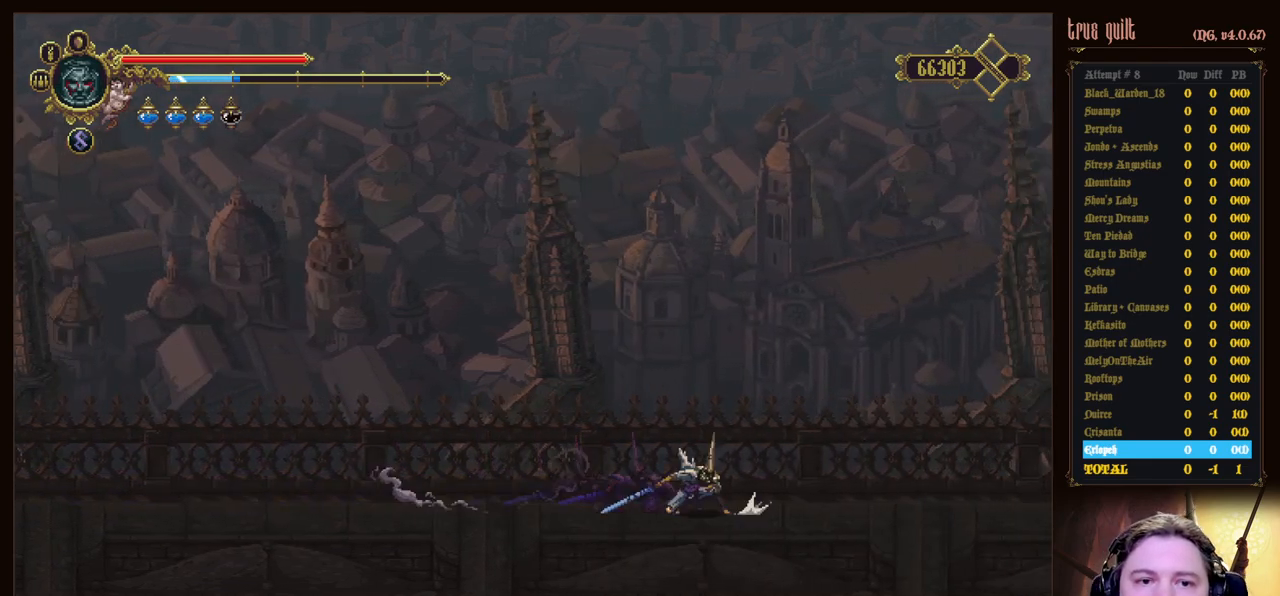
{"keys": ["dodge", "down", "right"], "events": [[50, "dodge", "down"], [333, "dodge", "up"], [467, "dodge", "down"]]}
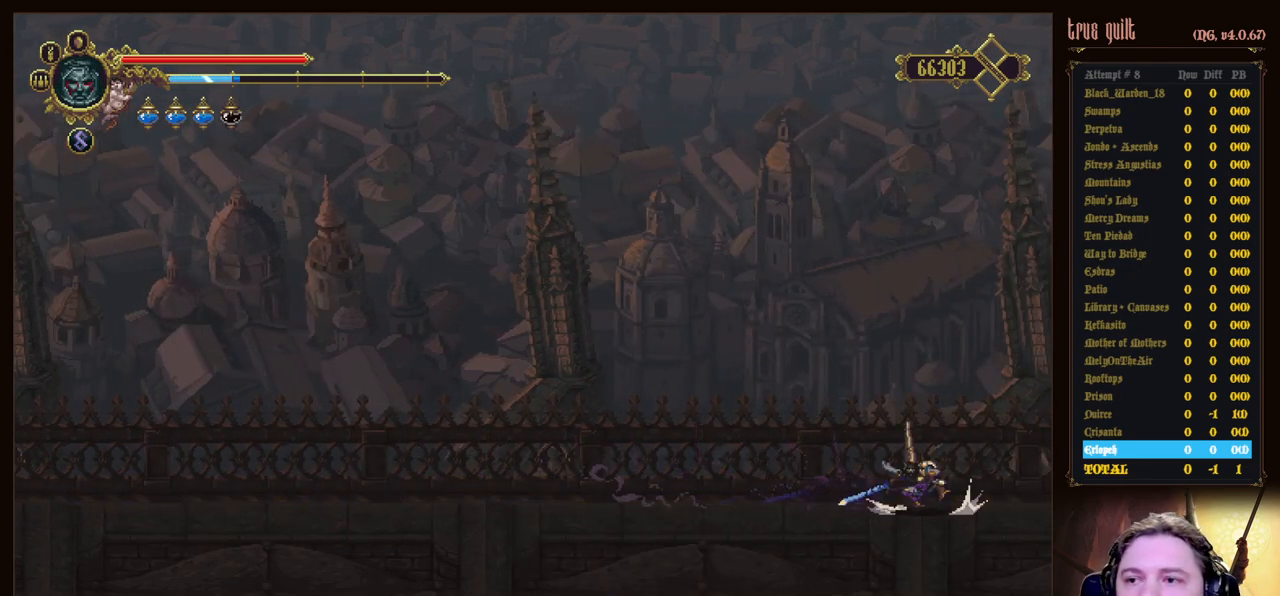
{"keys": ["dodge", "down", "right"], "events": [[300, "dodge", "up"], [450, "dodge", "down"]]}
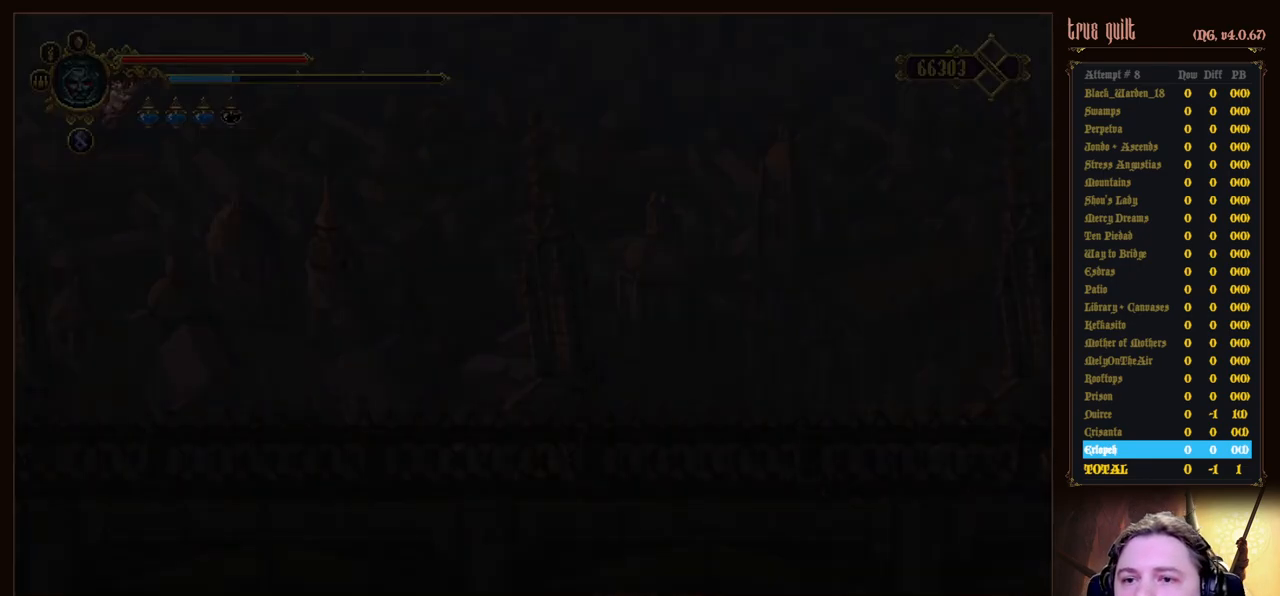
{"keys": ["right"], "events": [[183, "dodge", "up"], [217, "down", "up"]]}
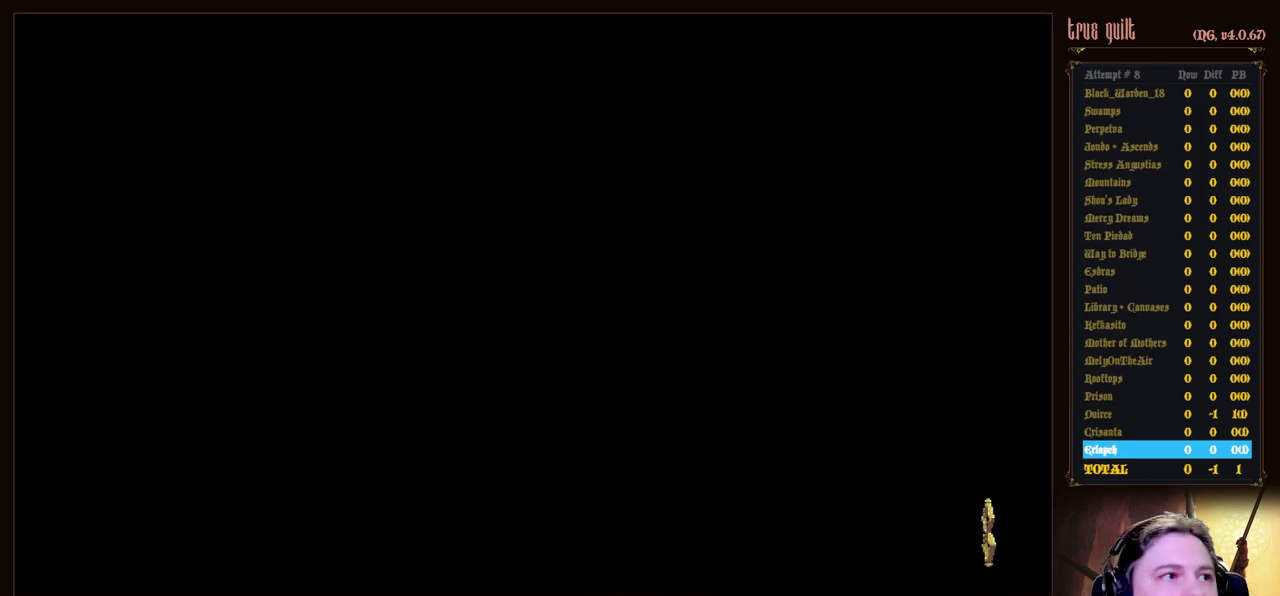
{"keys": ["right"], "events": []}
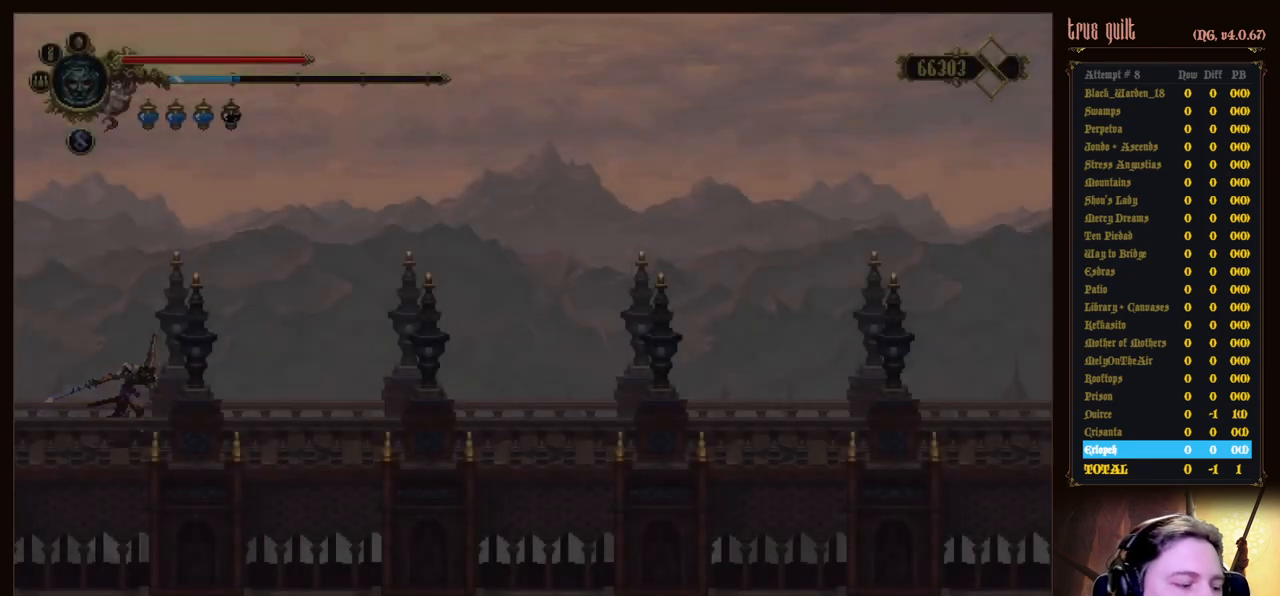
{"keys": ["dodge", "down", "right"], "events": [[250, "dodge", "down"], [300, "down", "down"]]}
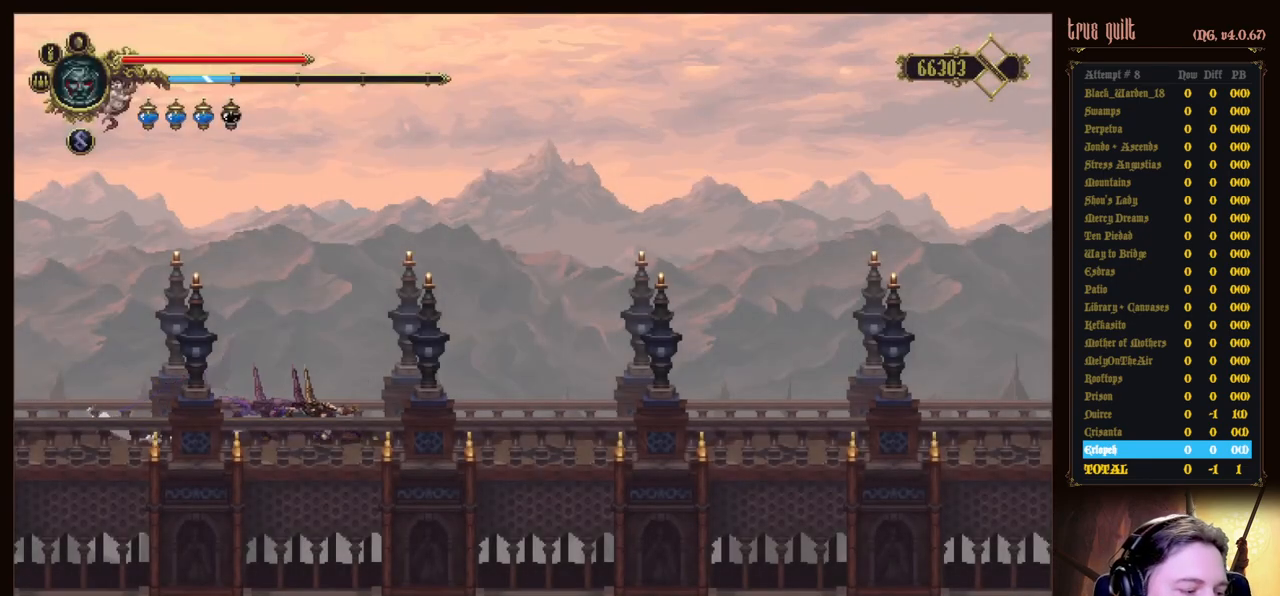
{"keys": ["dodge", "down", "right"], "events": [[133, "dodge", "up"], [233, "dodge", "down"]]}
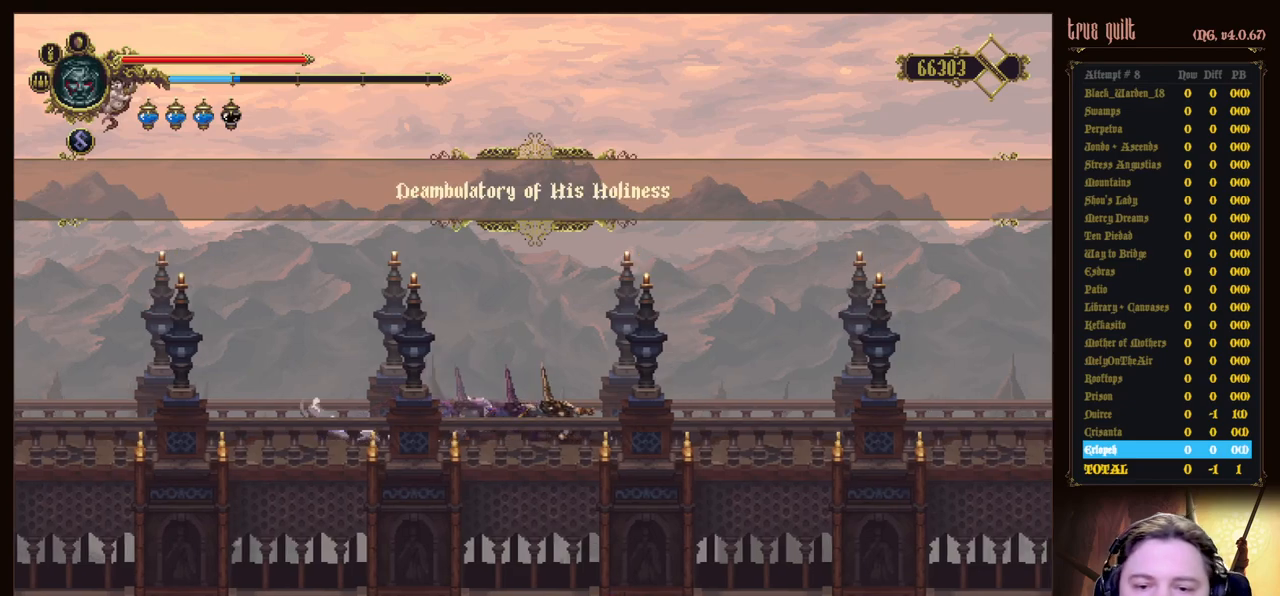
{"keys": ["dodge", "down", "right"], "events": [[100, "dodge", "up"], [200, "dodge", "down"]]}
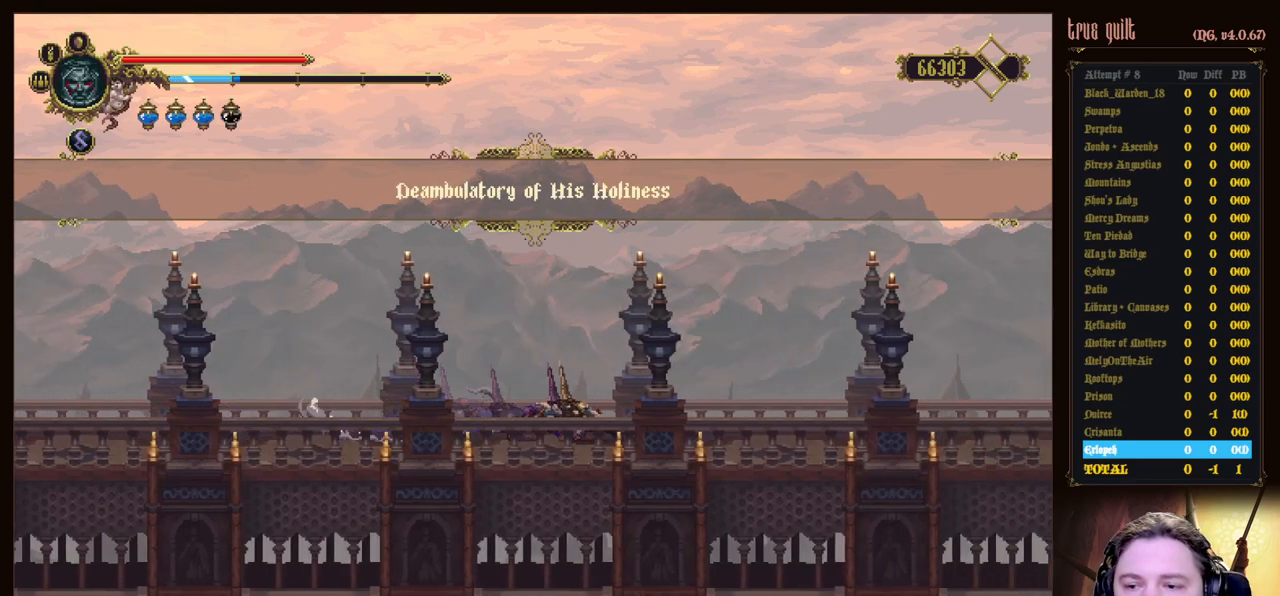
{"keys": ["dodge", "down", "right"], "events": [[17, "dodge", "up"], [167, "dodge", "down"]]}
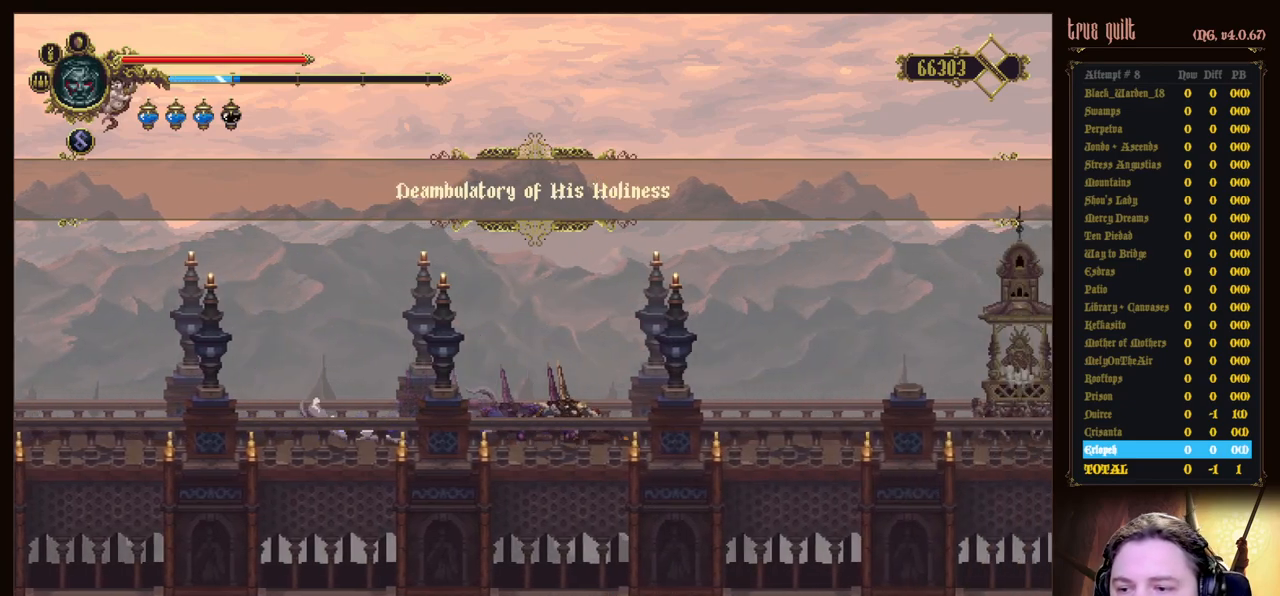
{"keys": ["down", "right"], "events": [[33, "dodge", "up"], [133, "dodge", "down"], [467, "dodge", "up"]]}
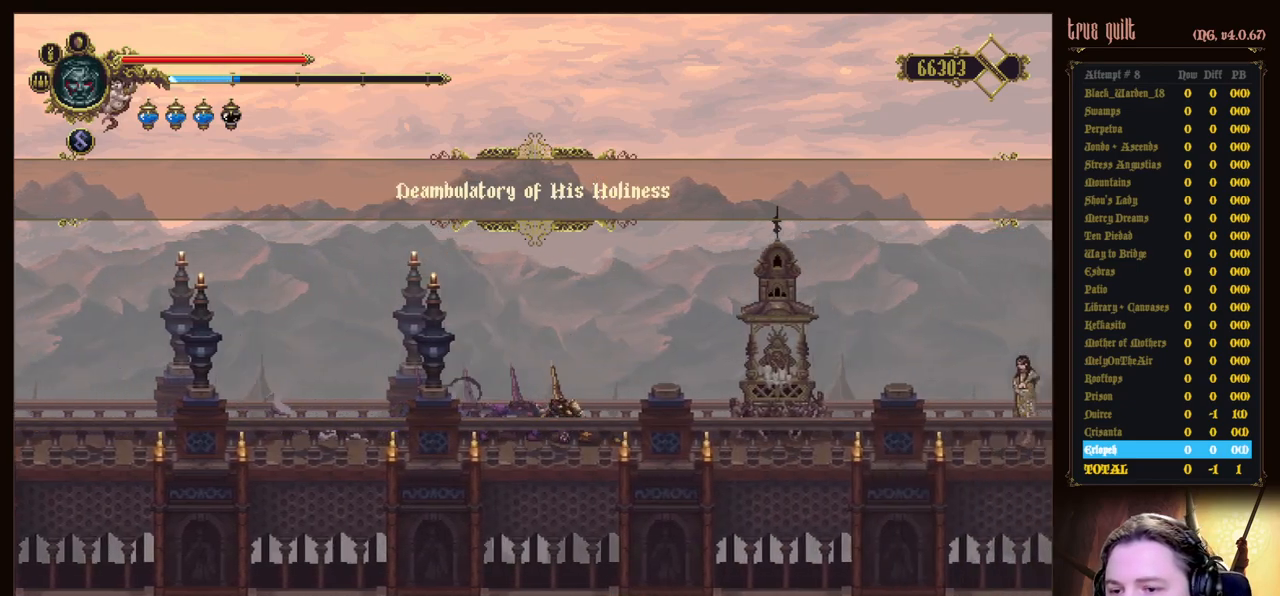
{"keys": ["right"], "events": [[100, "dodge", "down"], [283, "dodge", "up"], [283, "down", "up"]]}
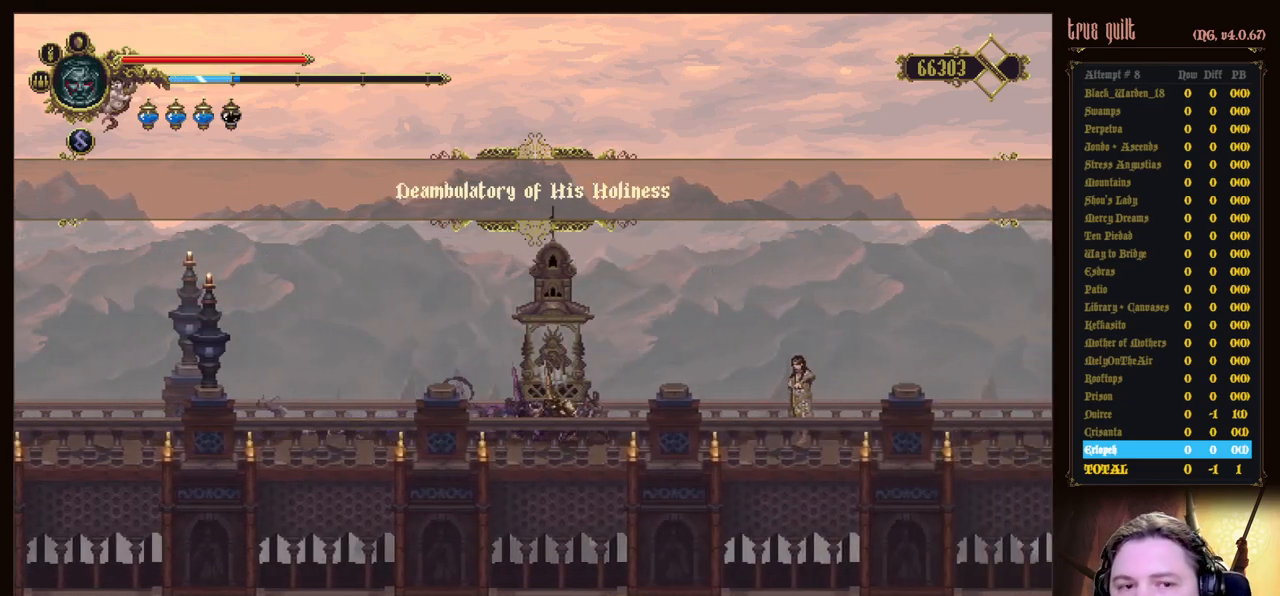
{"keys": [], "events": [[117, "left", "down"], [117, "right", "up"], [300, "left", "up"]]}
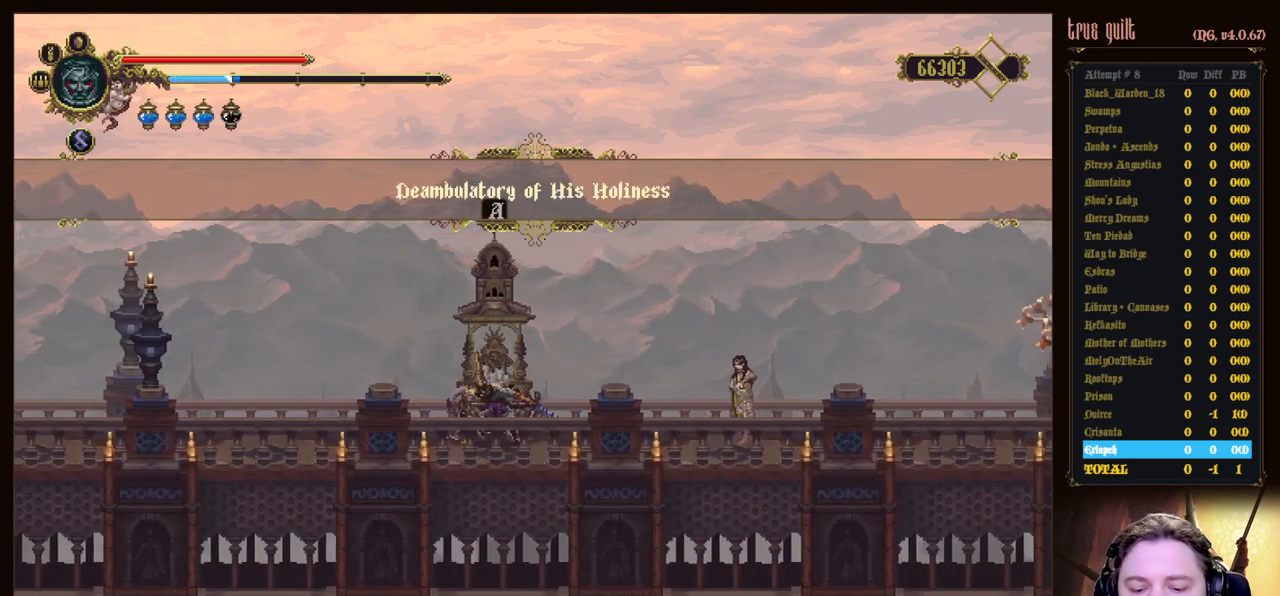
{"keys": [], "events": [[183, "heal", "down"], [267, "heal", "up"], [317, "heal", "down"], [417, "heal", "up"]]}
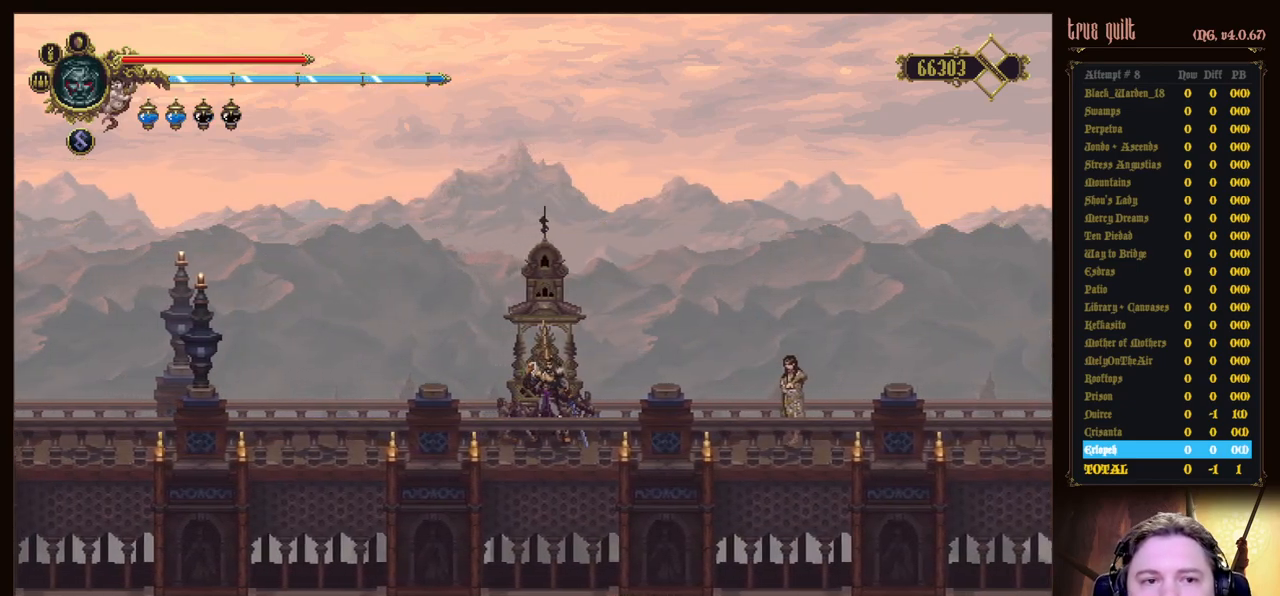
{"keys": [], "events": []}
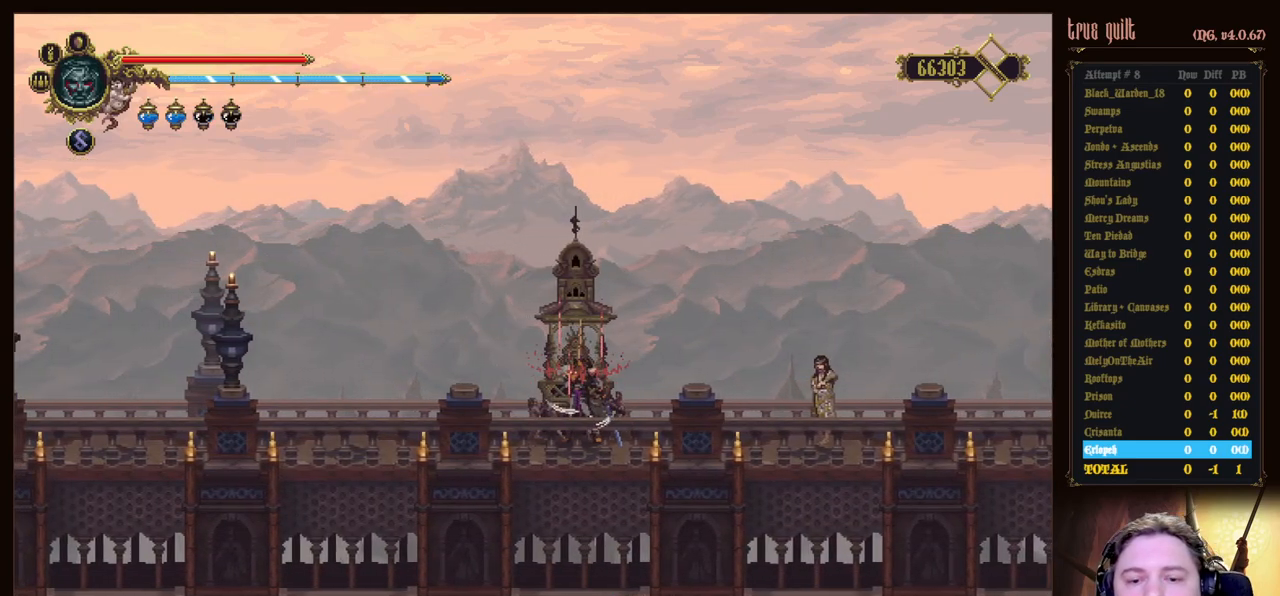
{"keys": [], "events": []}
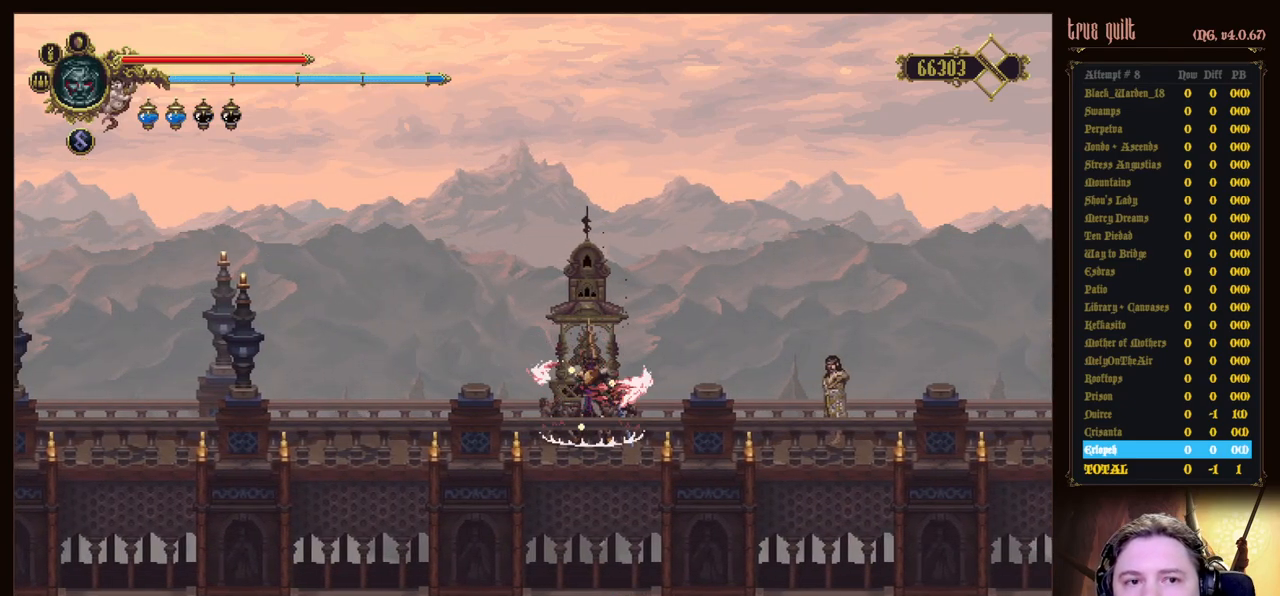
{"keys": [], "events": [[417, "interact", "down"], [500, "interact", "up"]]}
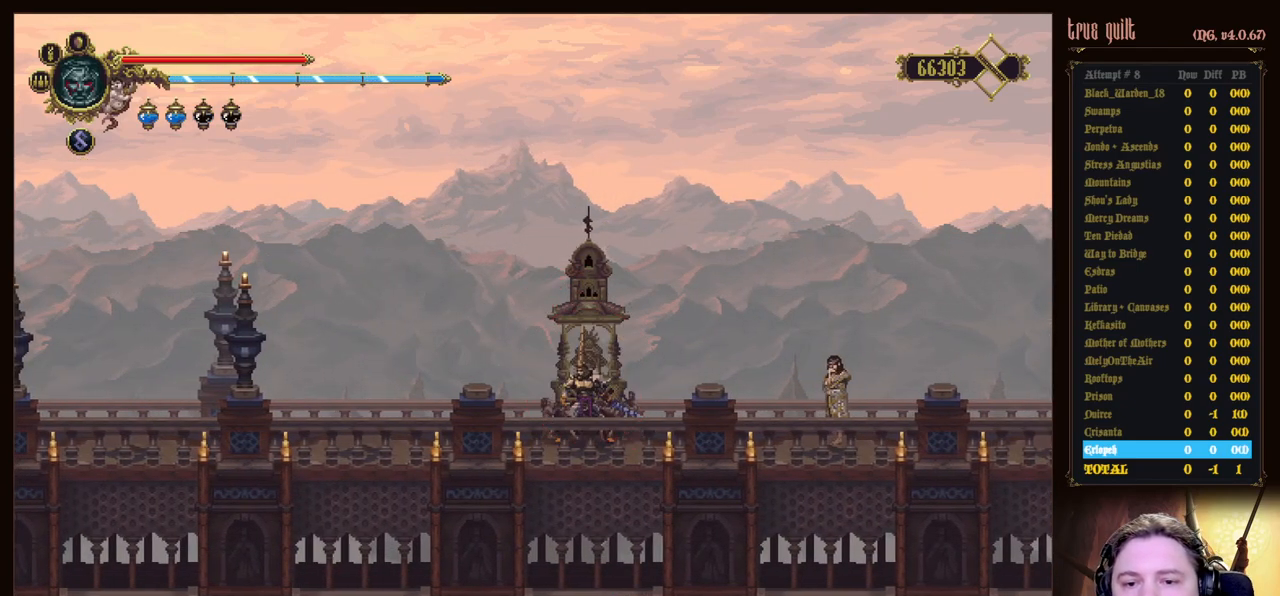
{"keys": ["interact"], "events": [[100, "interact", "down"], [200, "interact", "up"], [283, "interact", "down"], [383, "interact", "up"], [483, "interact", "down"]]}
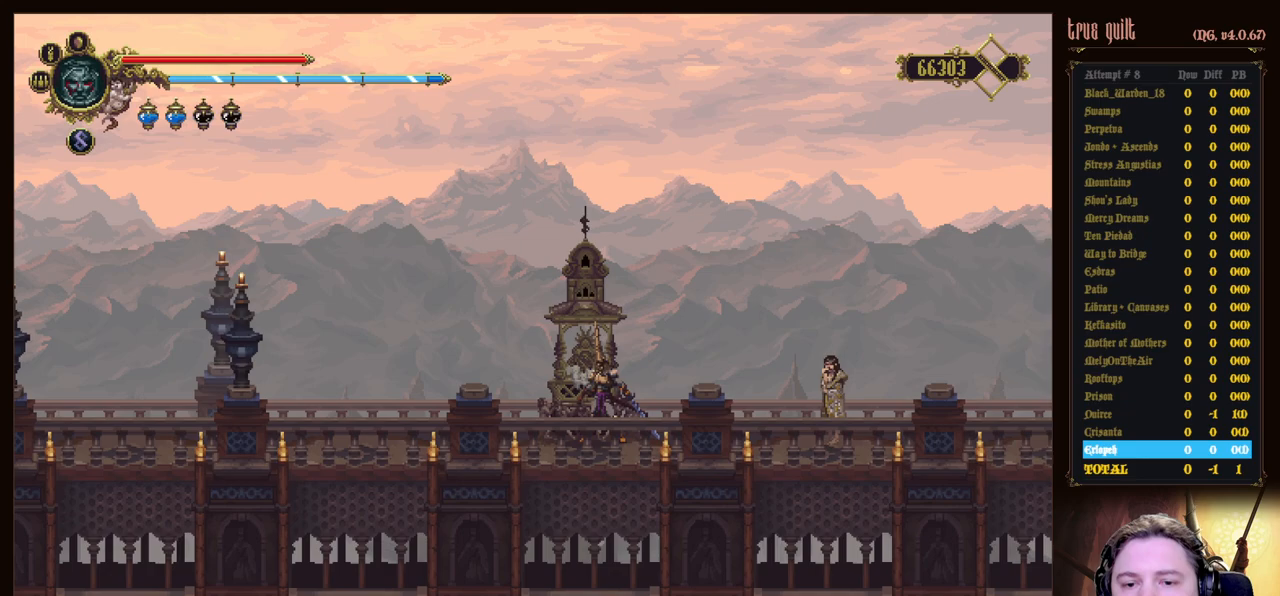
{"keys": [], "events": [[67, "interact", "up"]]}
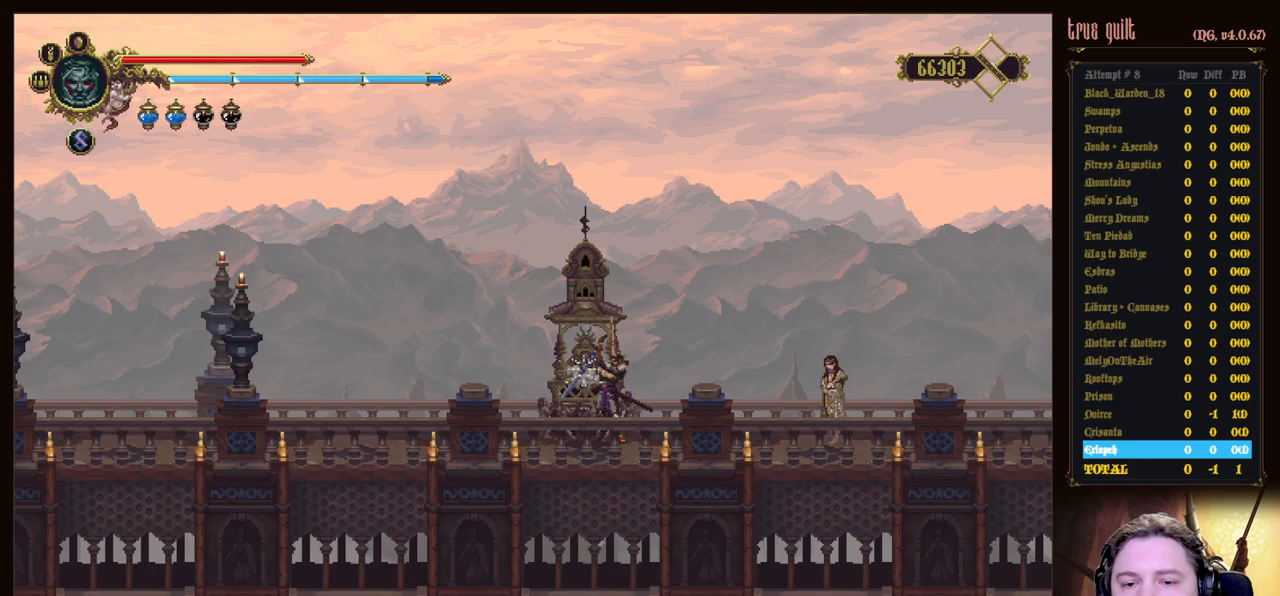
{"keys": [], "events": []}
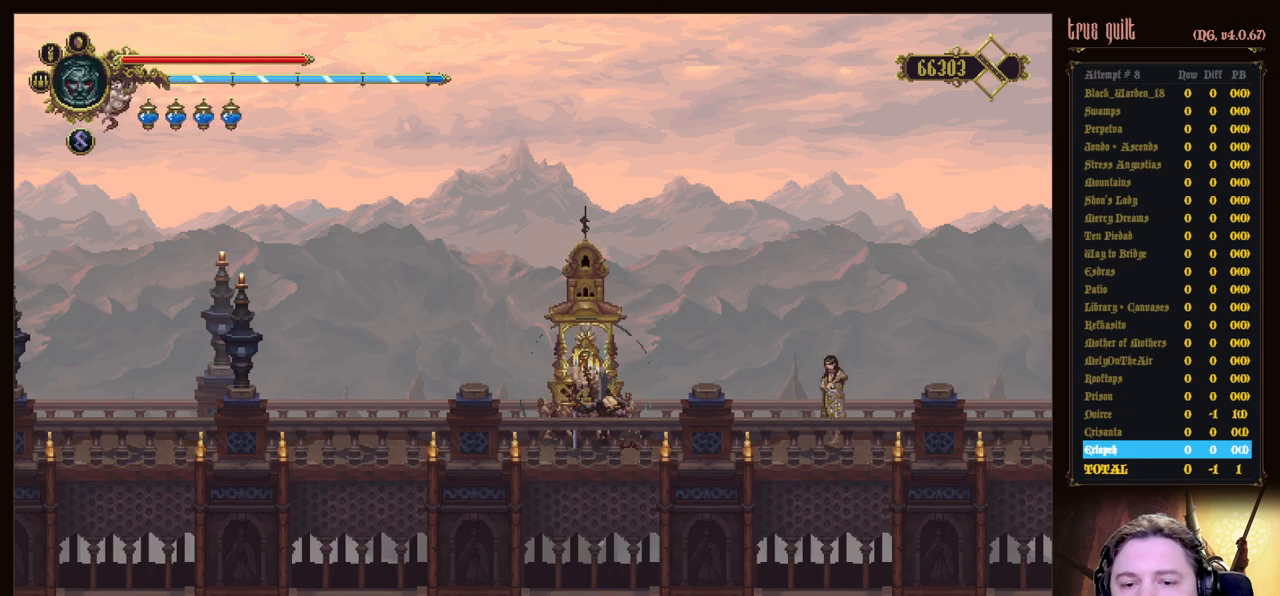
{"keys": [], "events": []}
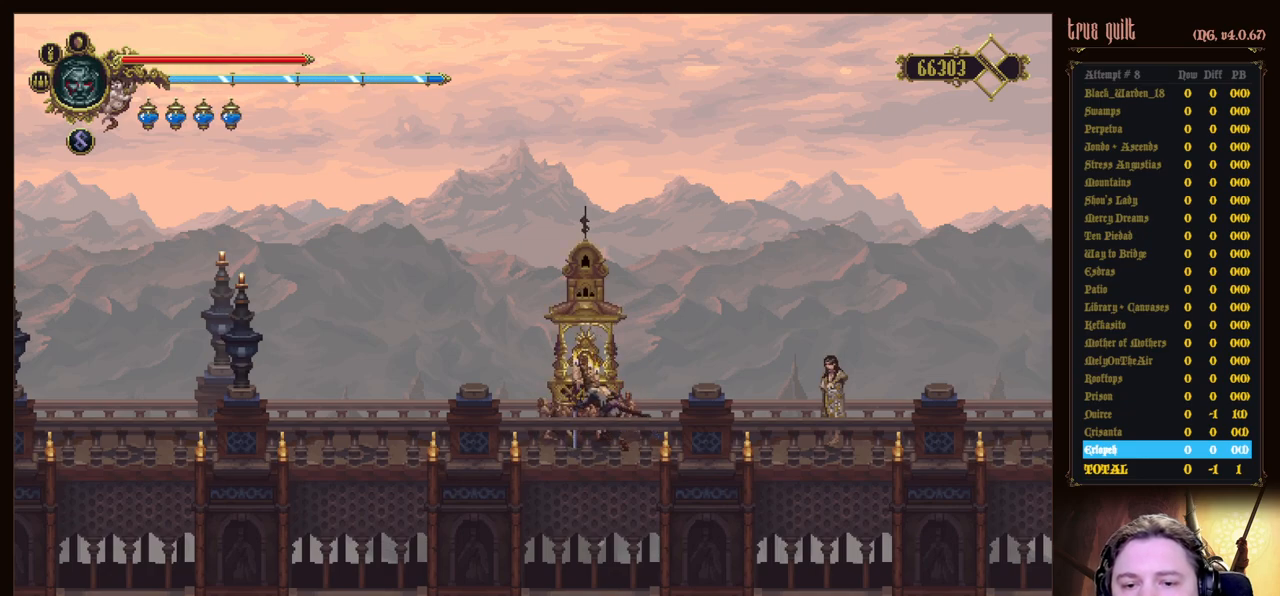
{"keys": ["dodge", "down", "right"], "events": [[250, "right", "down"], [483, "dodge", "down"], [483, "down", "down"]]}
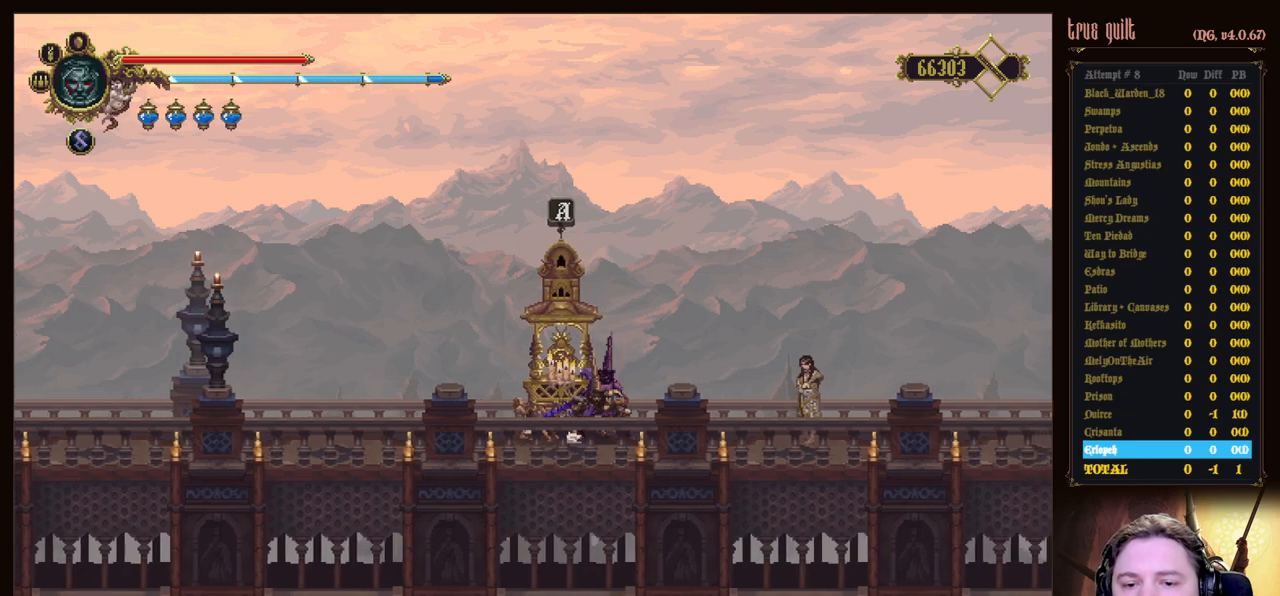
{"keys": ["dodge", "down", "right"], "events": [[317, "dodge", "up"], [467, "dodge", "down"]]}
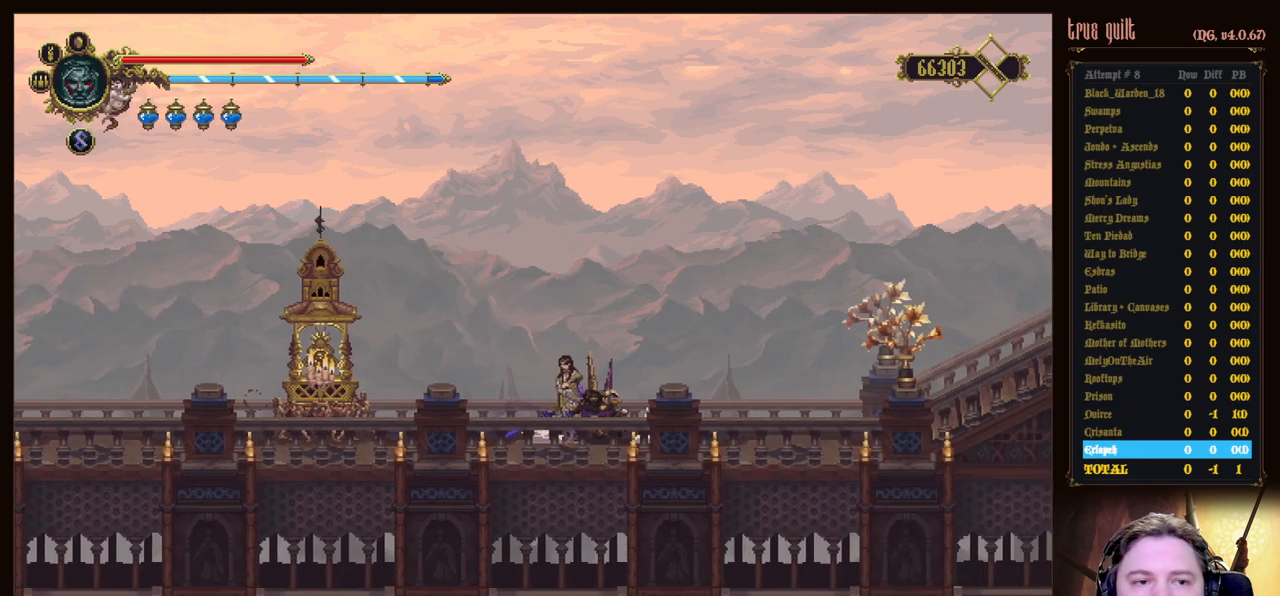
{"keys": ["dodge", "down", "right"], "events": [[233, "dodge", "up"], [383, "dodge", "down"]]}